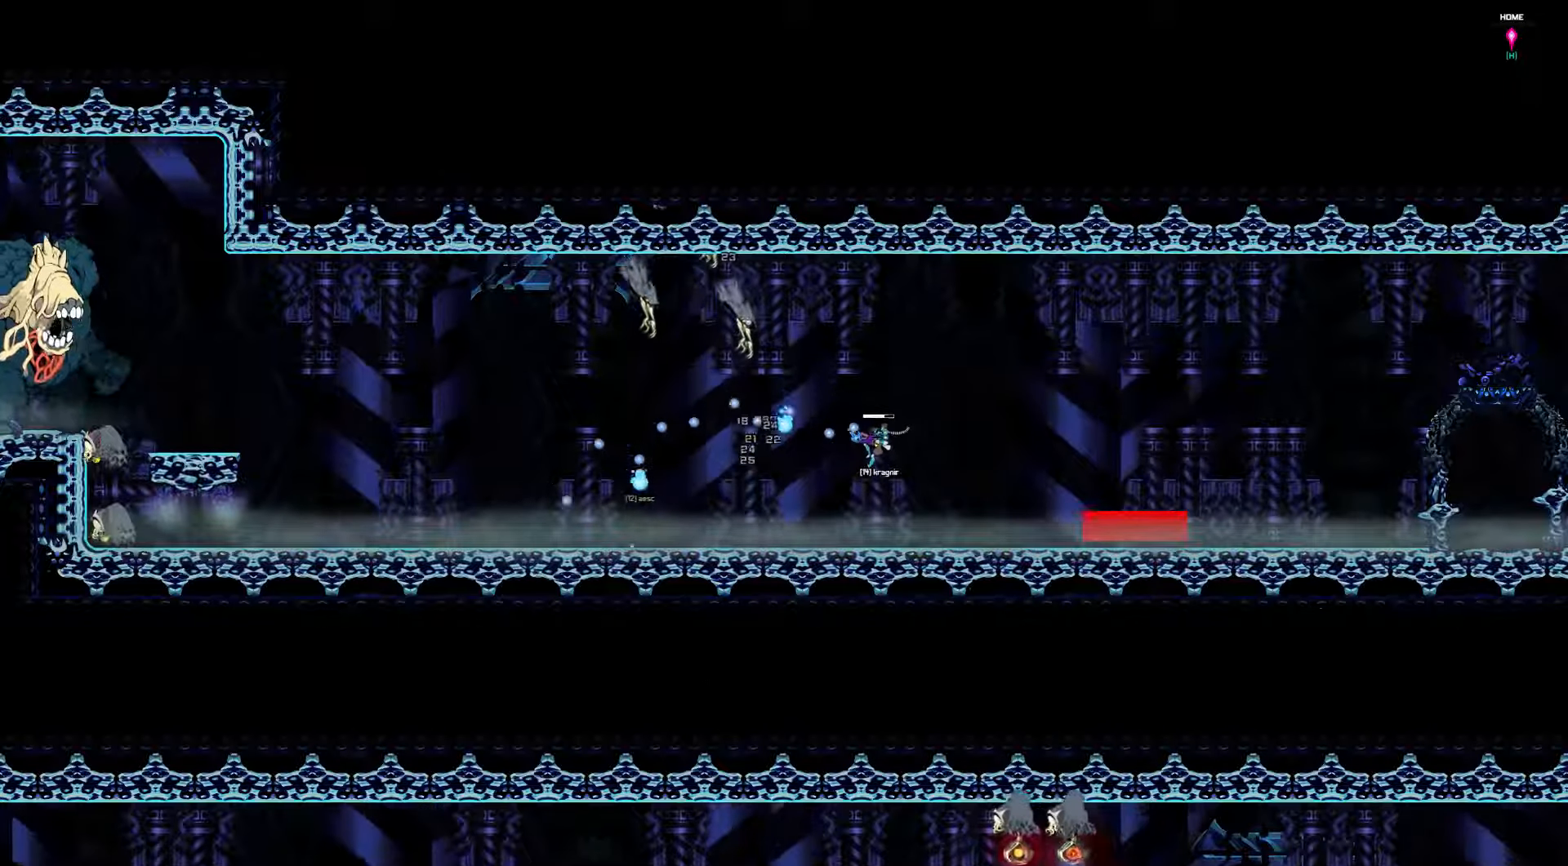
Gameplay with keyboard; each line is a JSON object with the keys held at the frame after it. "events" lists presses ("down") and releases ("up") of "a", "d", "down", "left", "right", "s", "shift", "space", "tab" and "up" between this image and that frame as [ms after this image, input, new state], when the widget could be followed in between. No other keys are recorded. Mouse input is not recorded.
{"keys": ["left"], "events": [[483, "left", "down"]]}
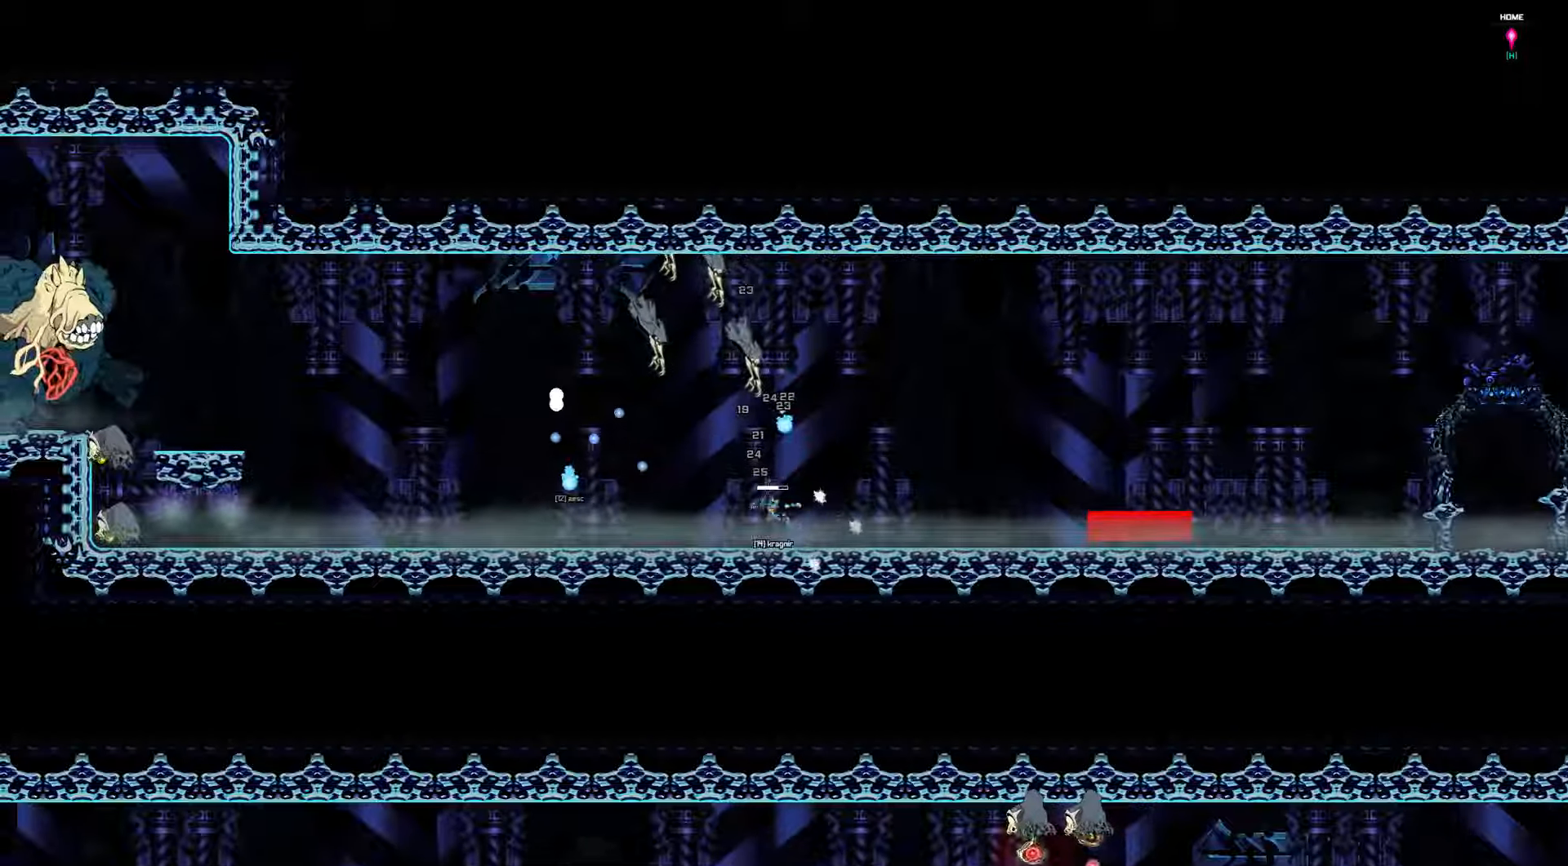
{"keys": ["left"], "events": []}
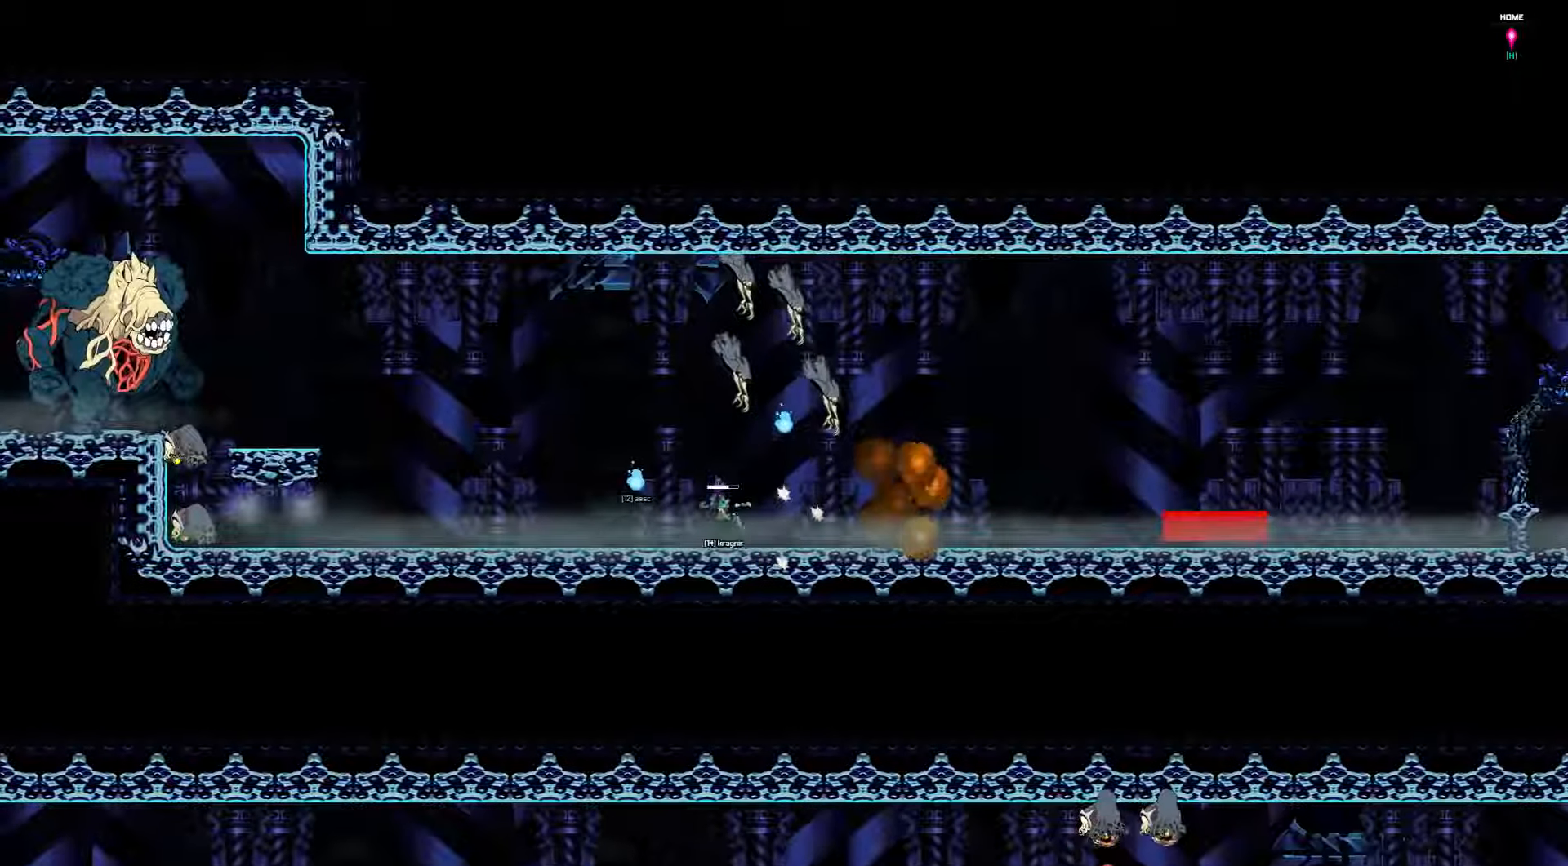
{"keys": ["left"], "events": []}
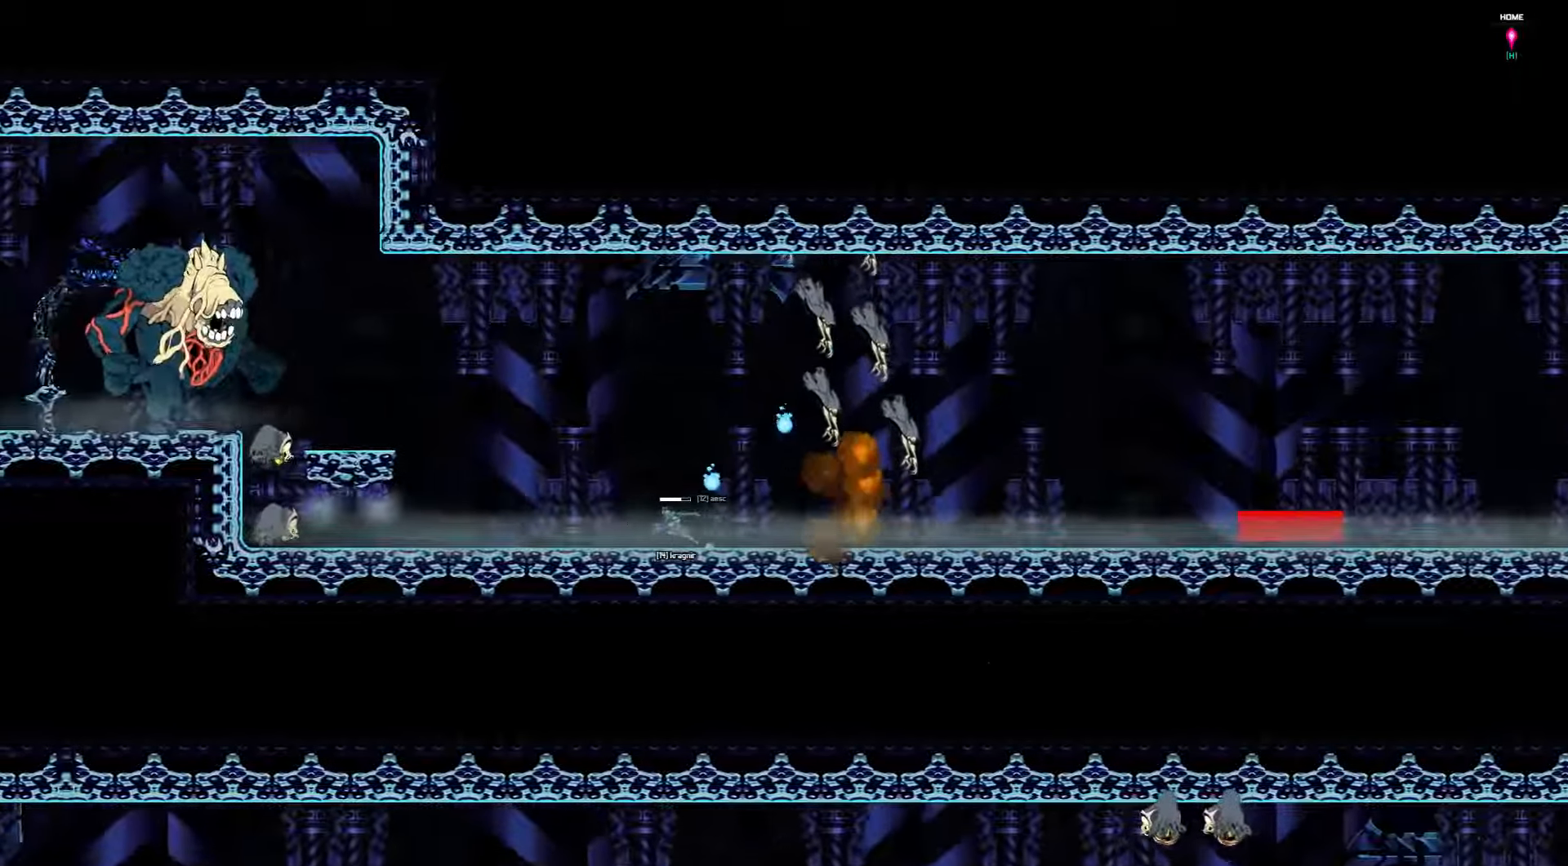
{"keys": ["left", "up"], "events": [[483, "up", "down"]]}
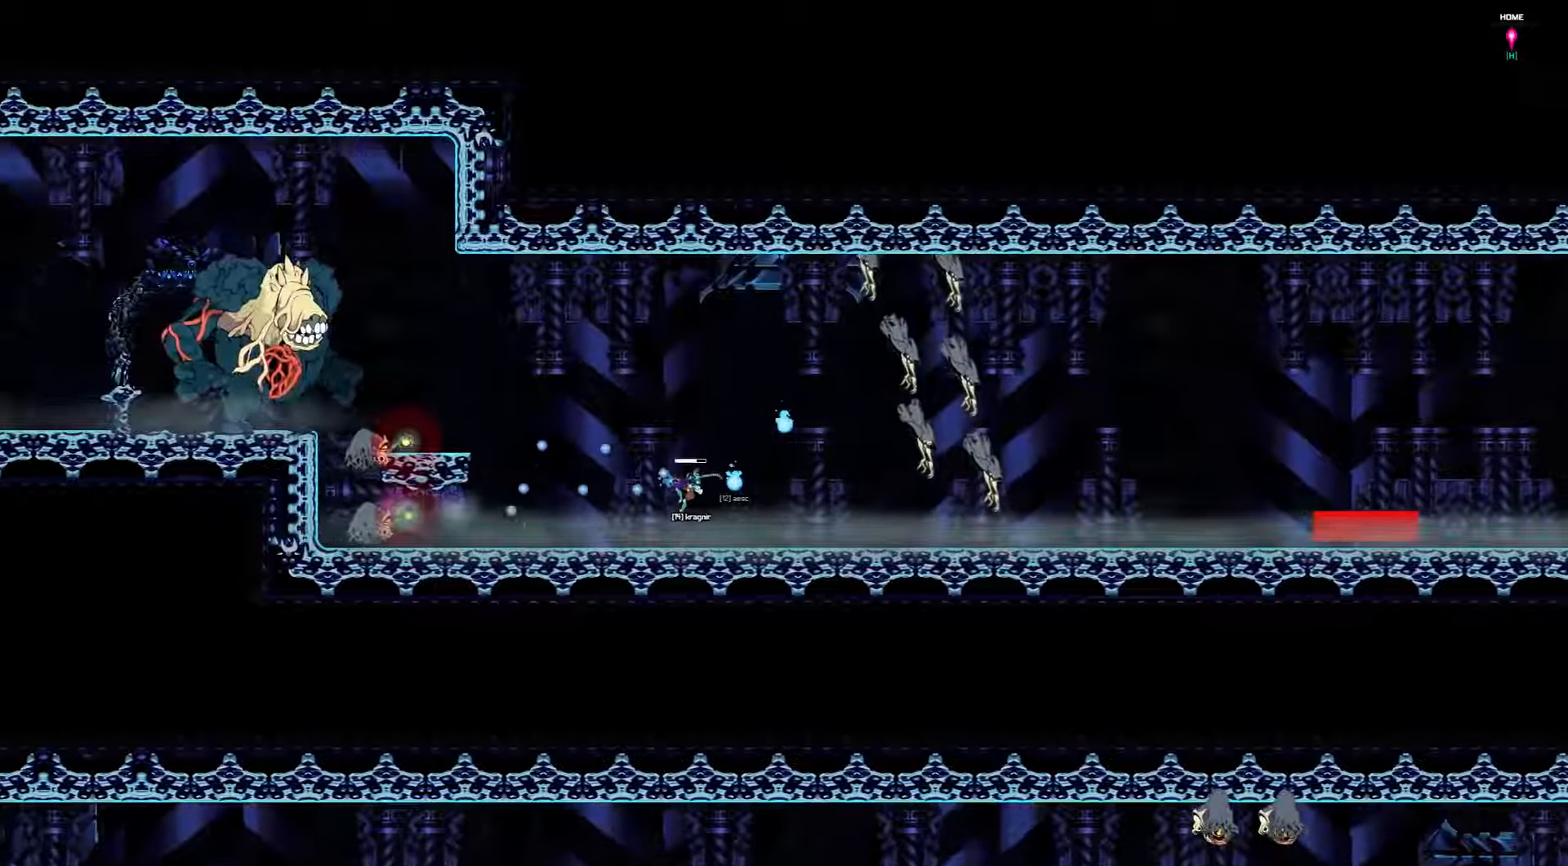
{"keys": ["left"], "events": [[117, "up", "up"]]}
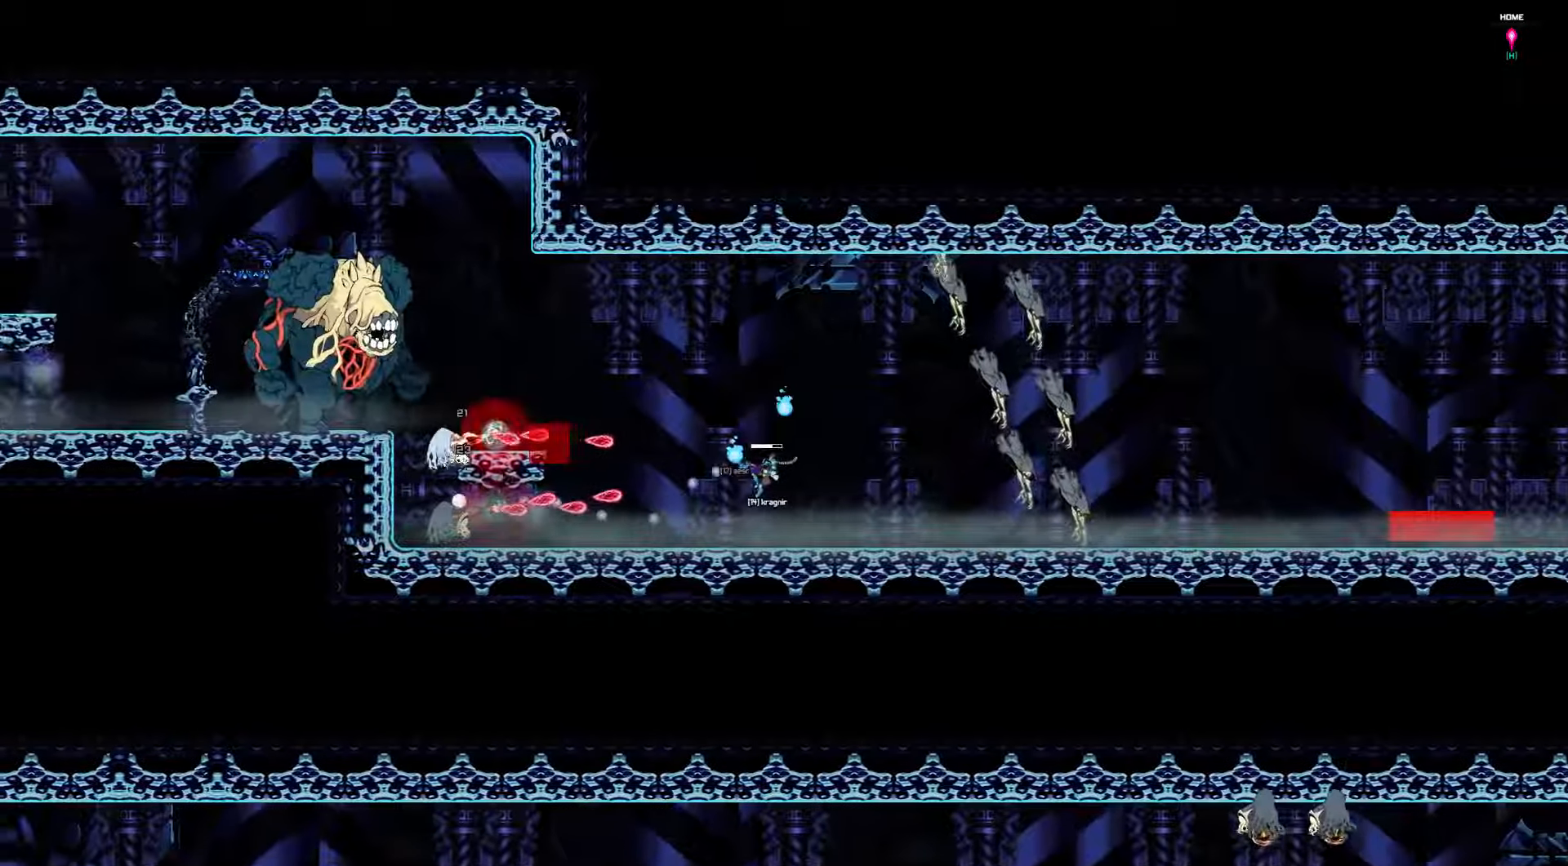
{"keys": ["left"], "events": []}
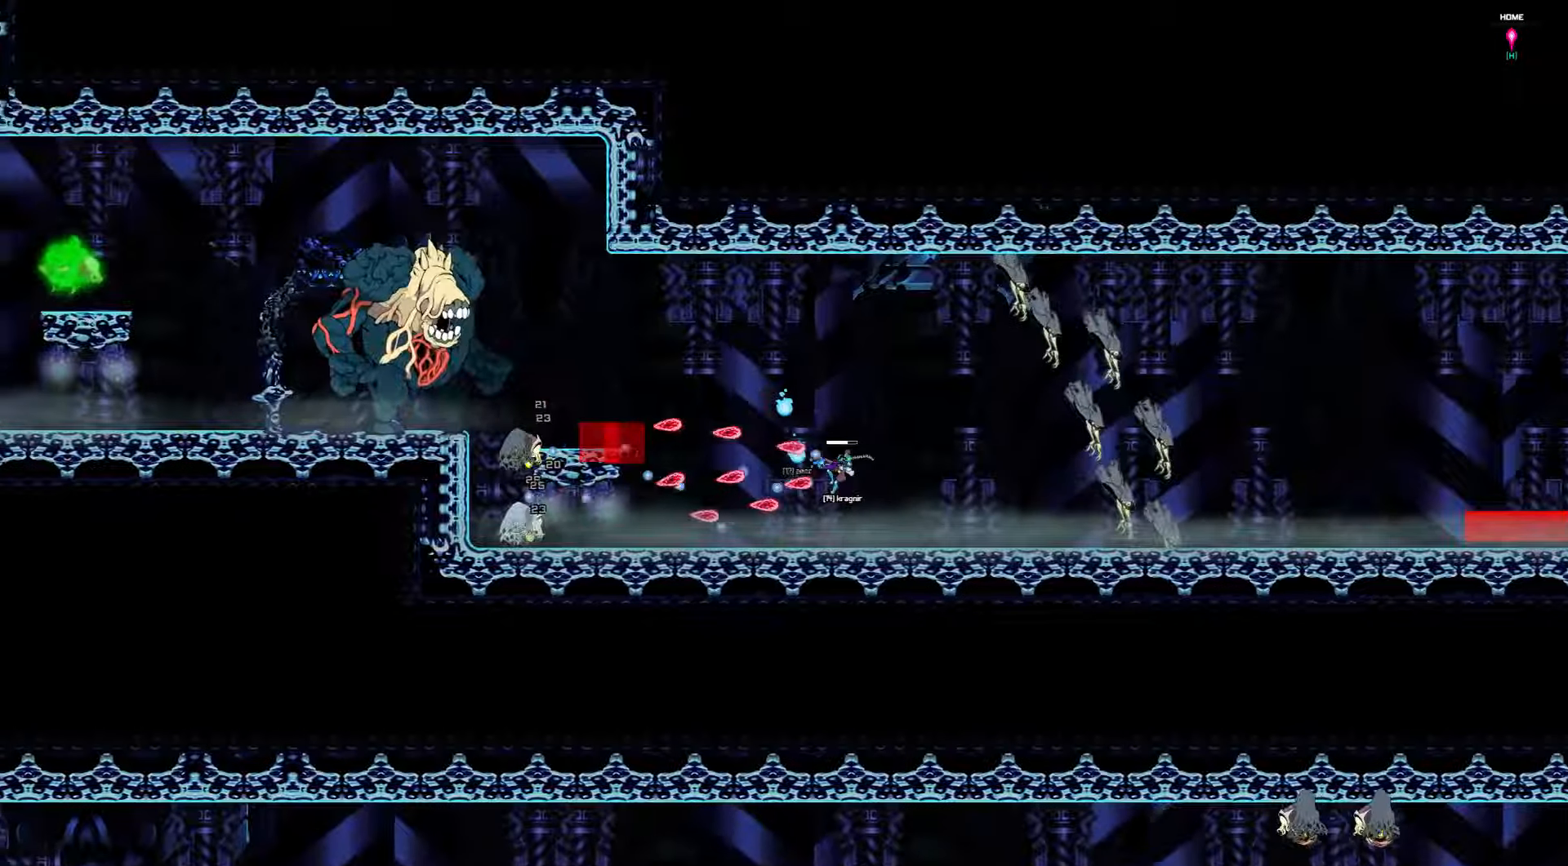
{"keys": ["left"], "events": []}
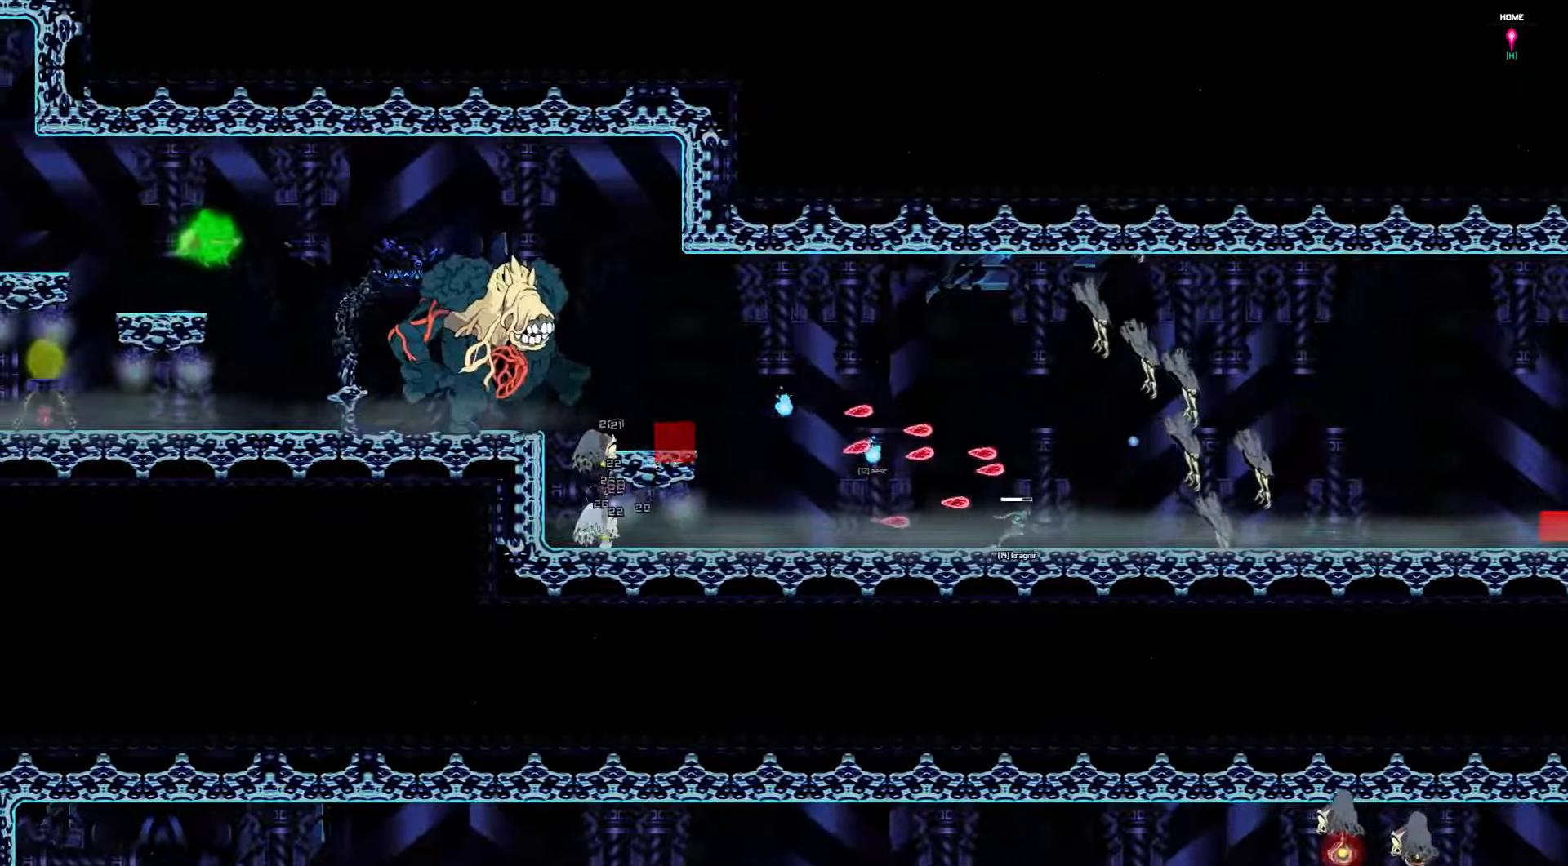
{"keys": ["left"], "events": []}
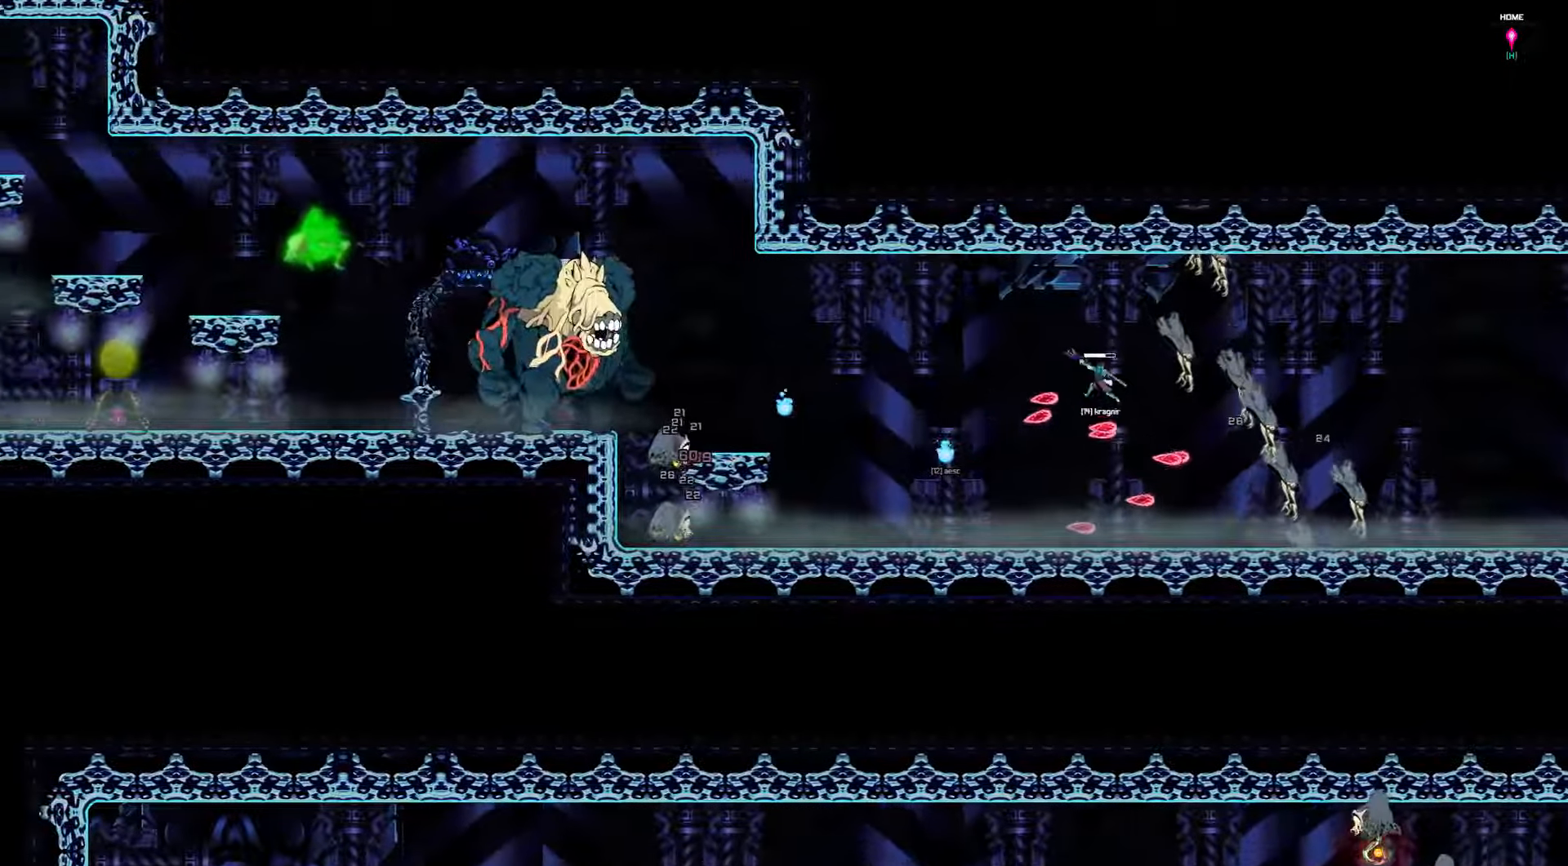
{"keys": ["left"], "events": []}
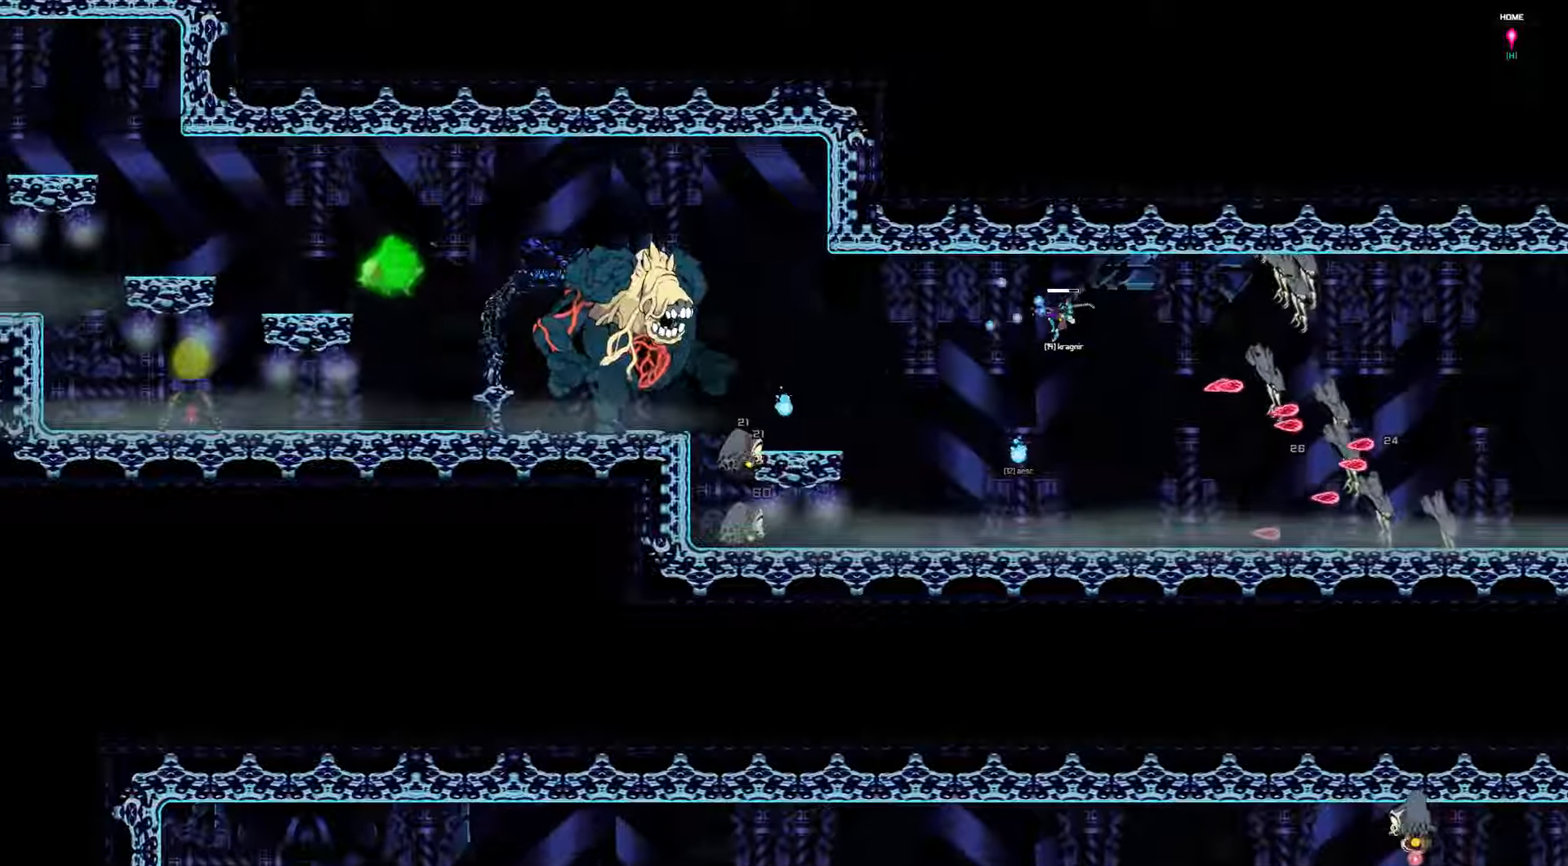
{"keys": ["left"], "events": []}
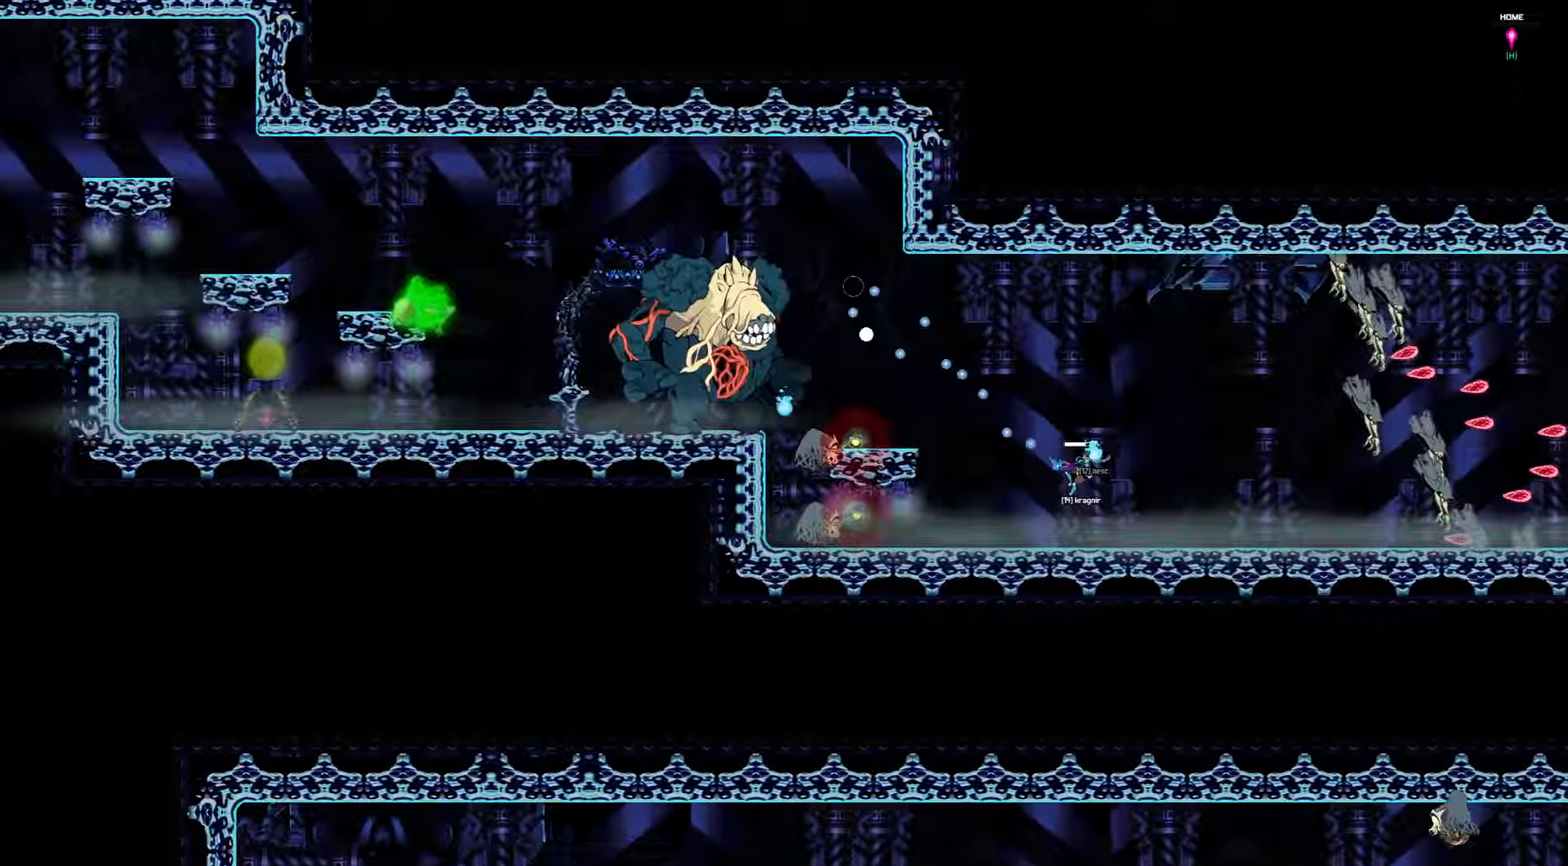
{"keys": [], "events": [[216, "left", "up"]]}